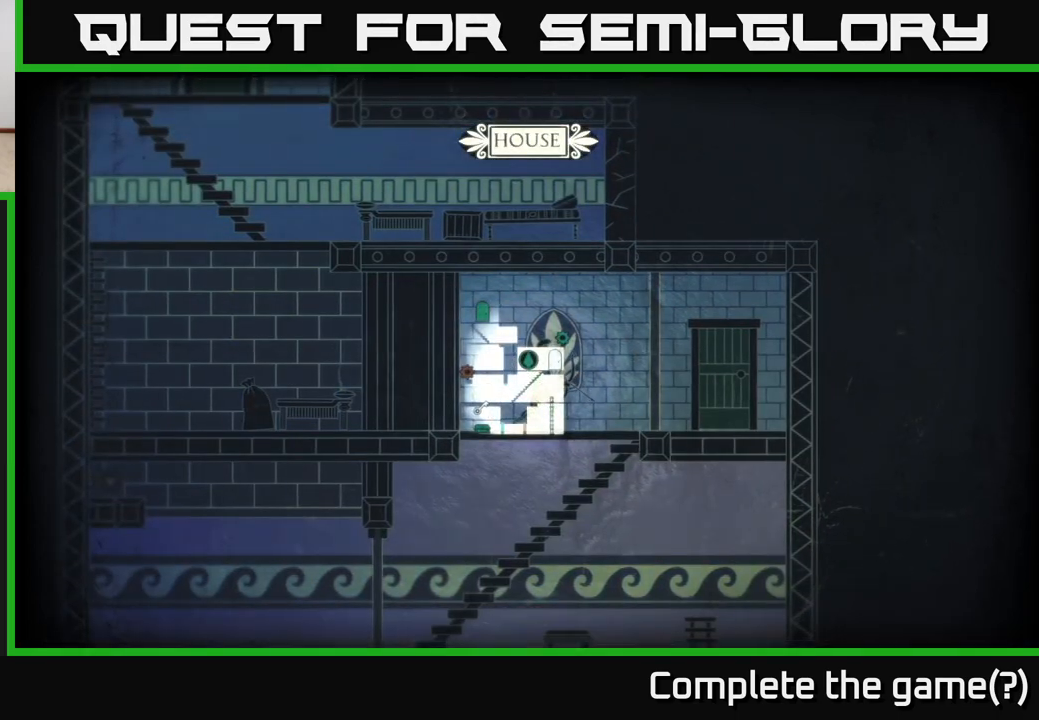
Gameplay with a controller (Xbox layout); each line is a JSON object with the inputs held at the frame after it. "events" lists button and stick changes between this image and that frame as [ms after this image, input, new state], when the widget could be followed in between.
{"buttons": [], "left_stick": "center", "right_stick": "center", "events": []}
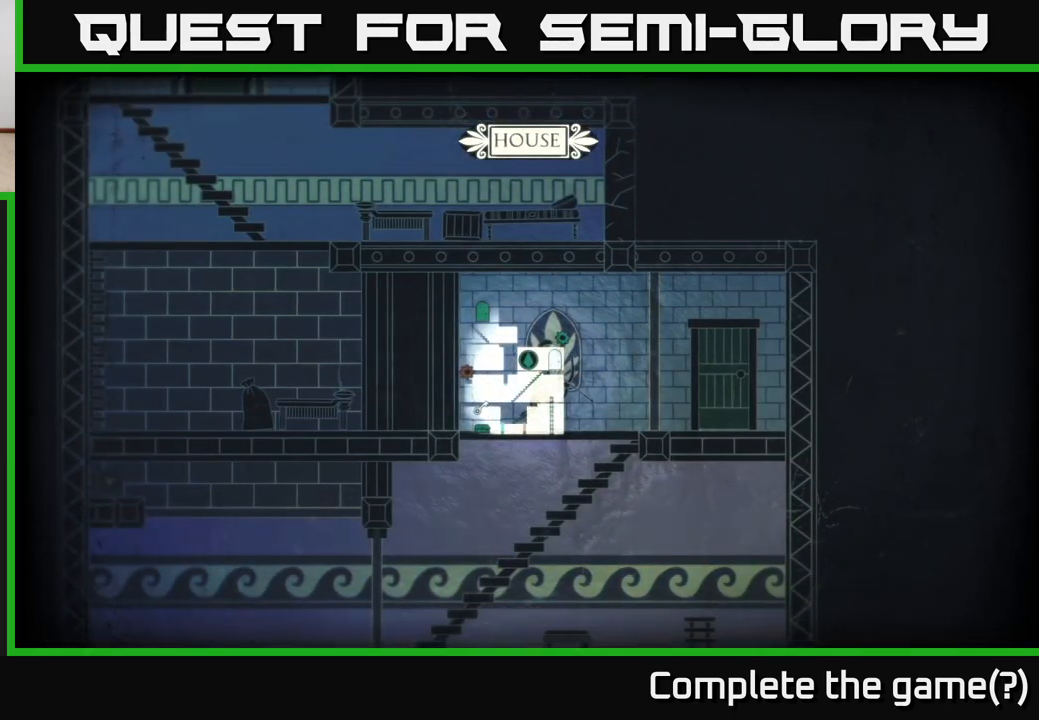
{"buttons": [], "left_stick": "center", "right_stick": "center", "events": []}
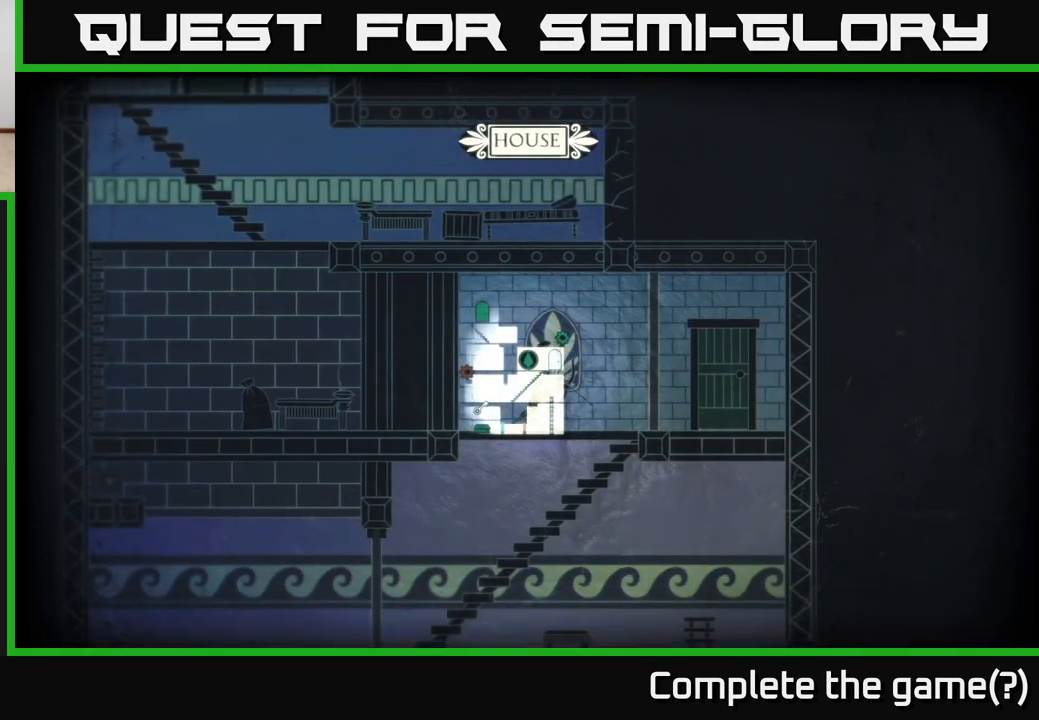
{"buttons": [], "left_stick": "center", "right_stick": "center", "events": []}
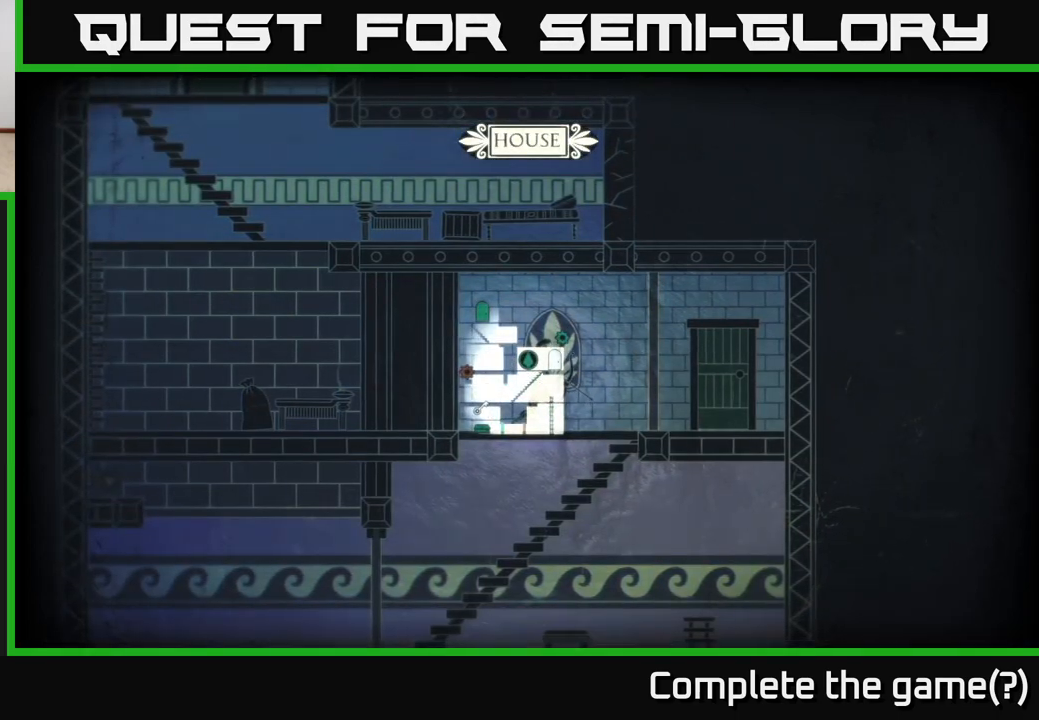
{"buttons": [], "left_stick": "right", "right_stick": "center", "events": [[217, "SELECT", "down"], [317, "SELECT", "up"], [500, "left_stick", "right"]]}
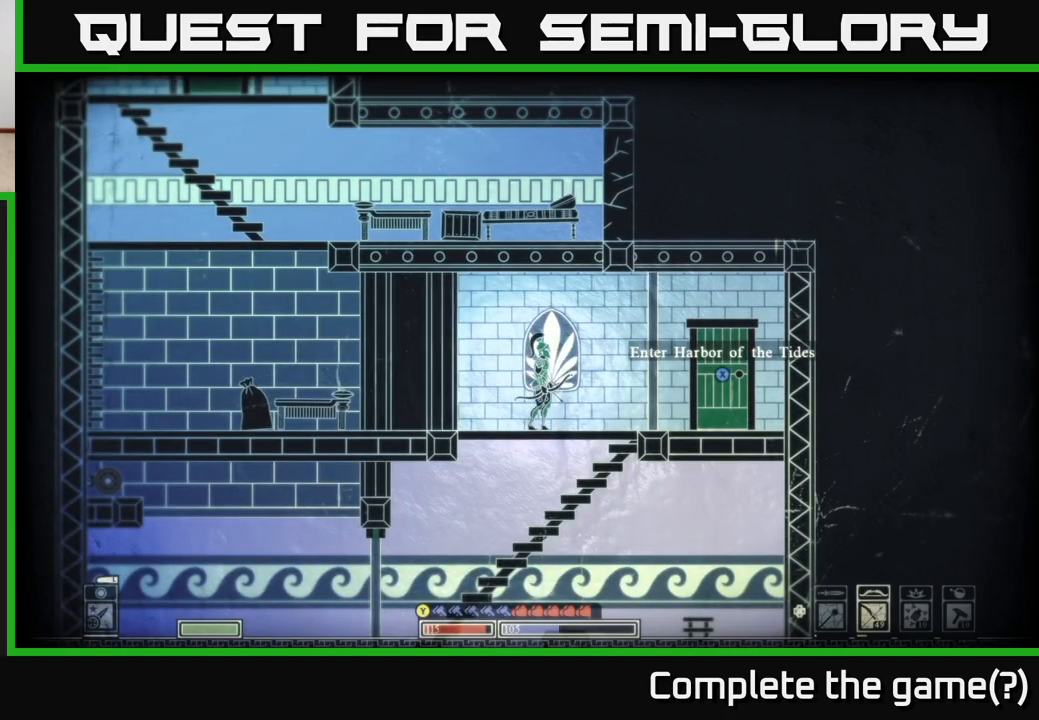
{"buttons": ["X"], "left_stick": "center", "right_stick": "center", "events": [[383, "left_stick", "center"], [417, "X", "down"]]}
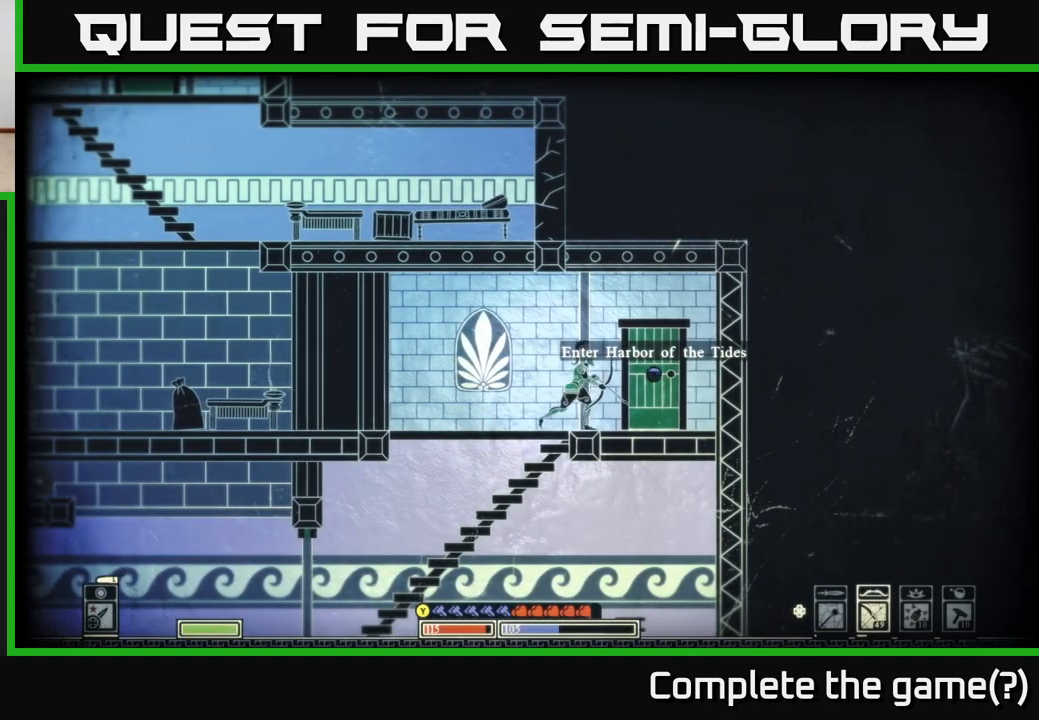
{"buttons": ["X"], "left_stick": "center", "right_stick": "center", "events": []}
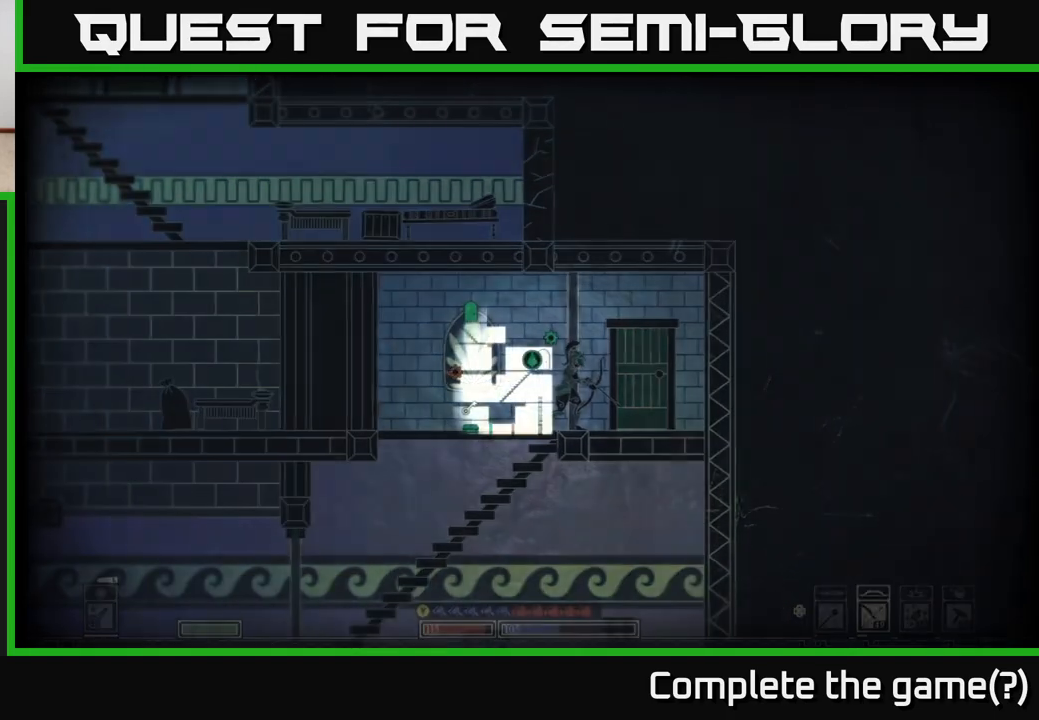
{"buttons": [], "left_stick": "center", "right_stick": "center", "events": [[333, "X", "up"]]}
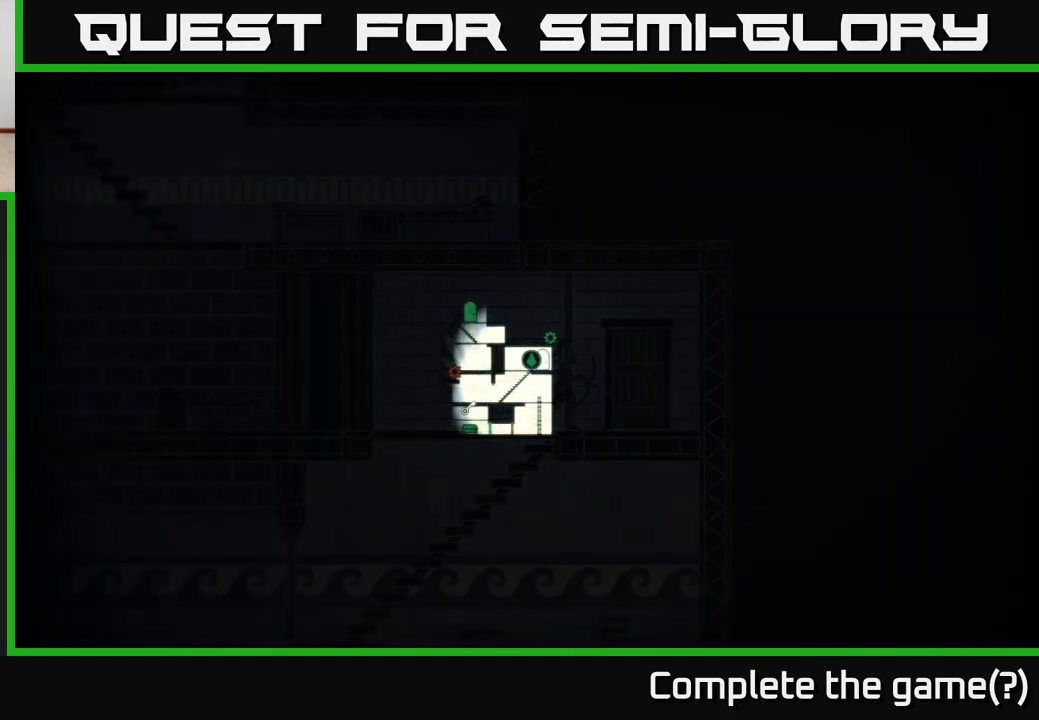
{"buttons": [], "left_stick": "center", "right_stick": "center", "events": []}
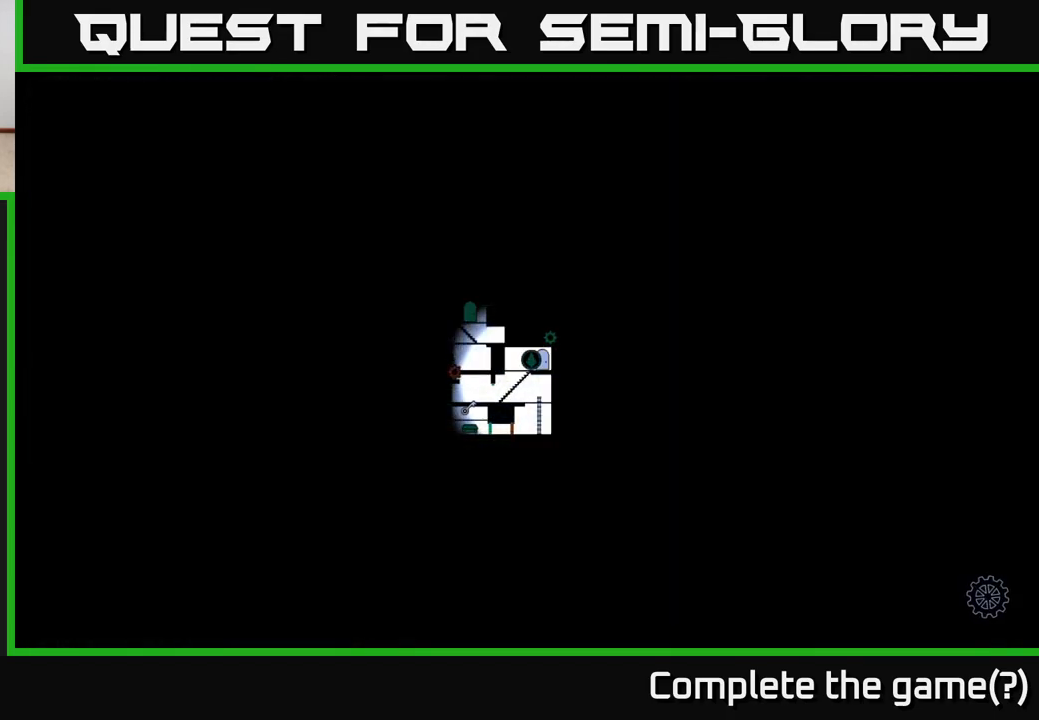
{"buttons": [], "left_stick": "center", "right_stick": "center", "events": []}
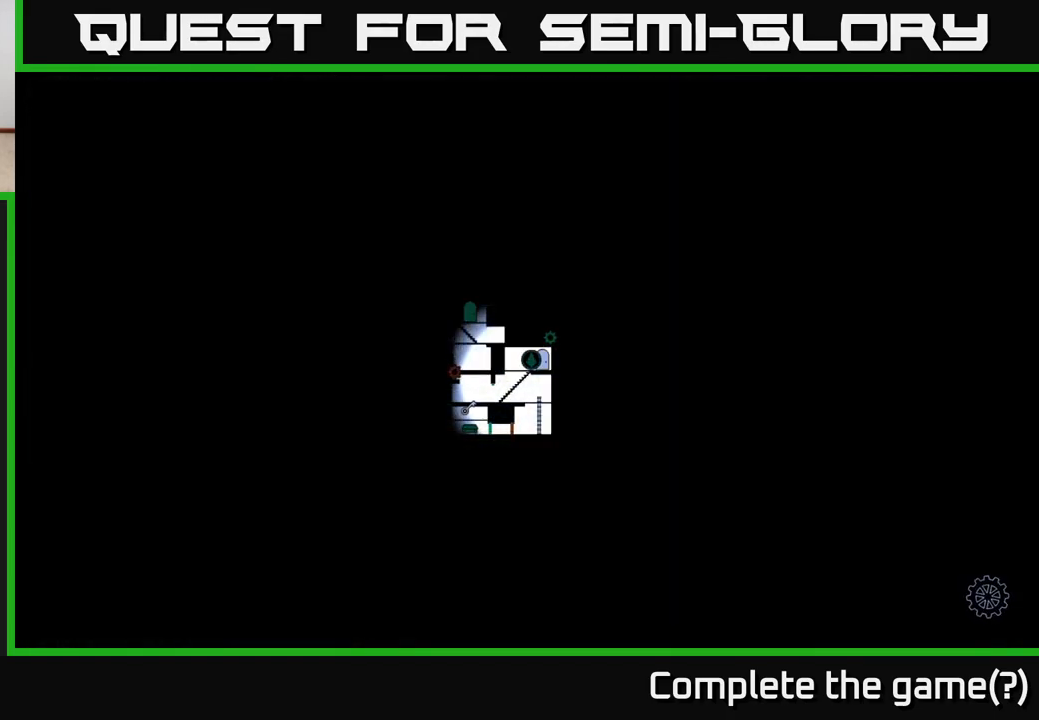
{"buttons": [], "left_stick": "center", "right_stick": "center", "events": []}
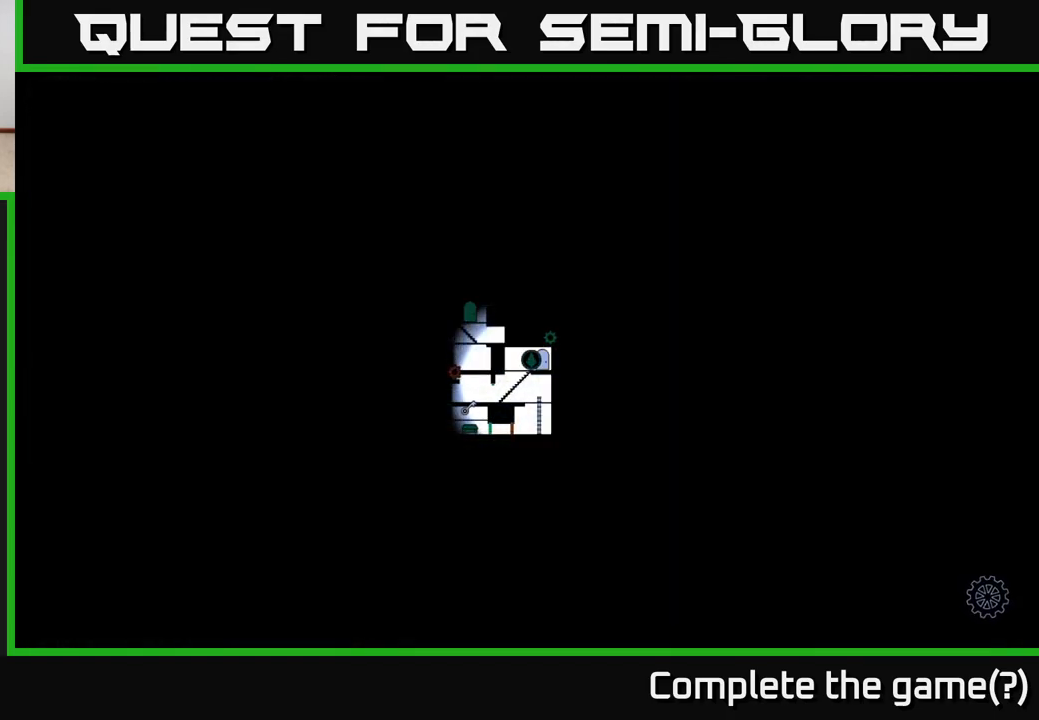
{"buttons": [], "left_stick": "center", "right_stick": "center", "events": []}
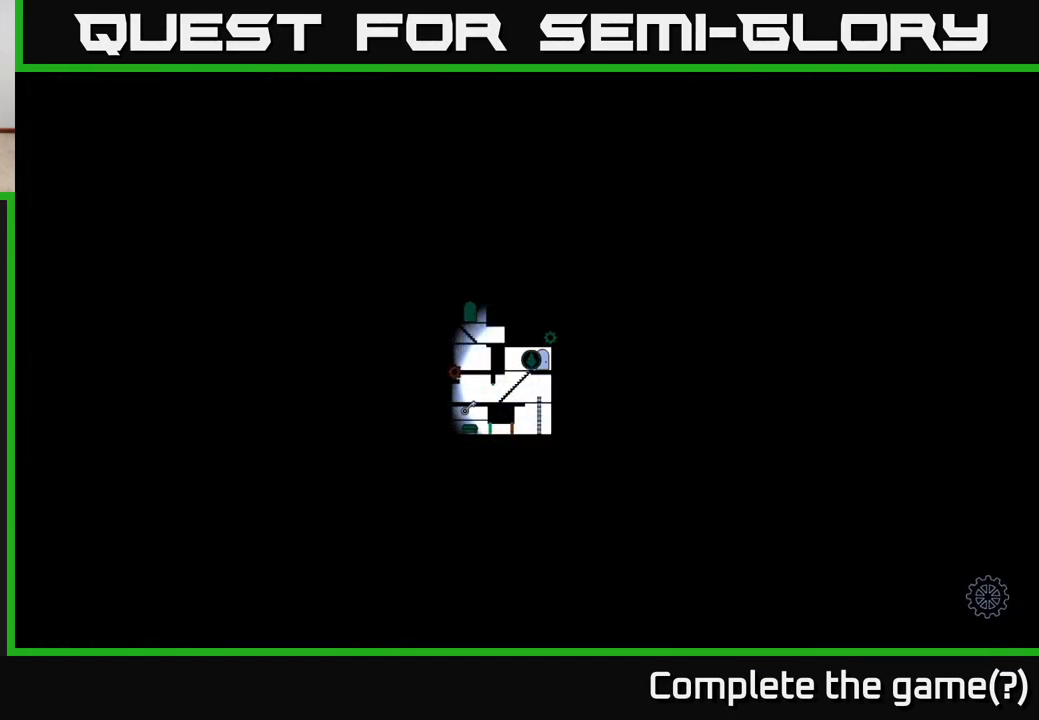
{"buttons": [], "left_stick": "center", "right_stick": "center", "events": []}
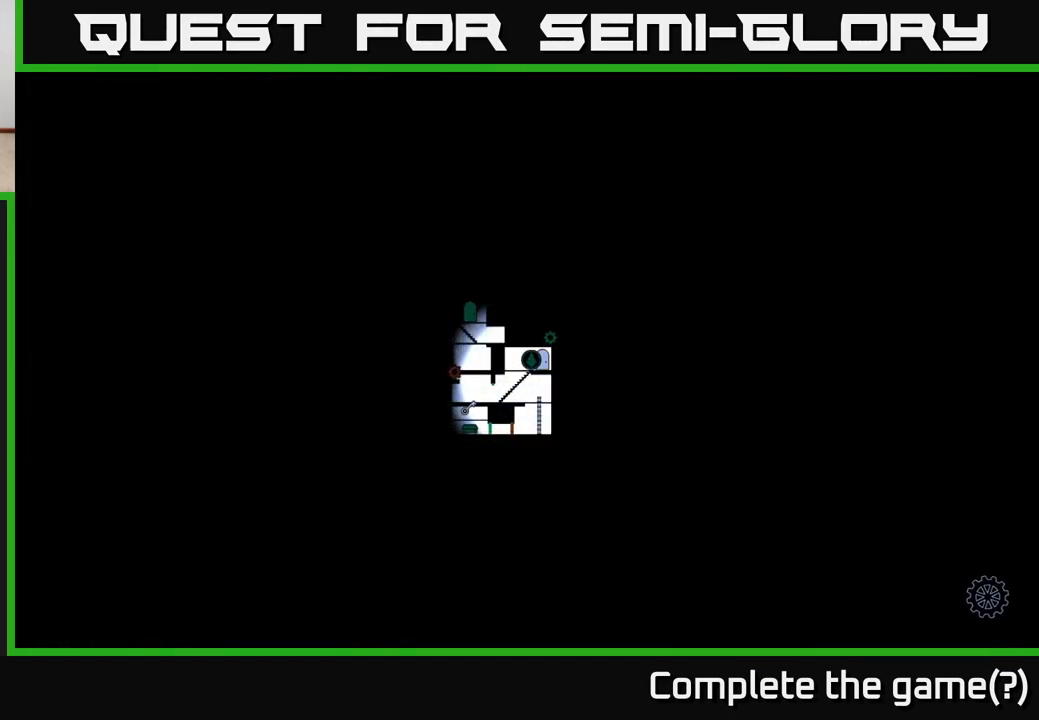
{"buttons": [], "left_stick": "center", "right_stick": "center", "events": []}
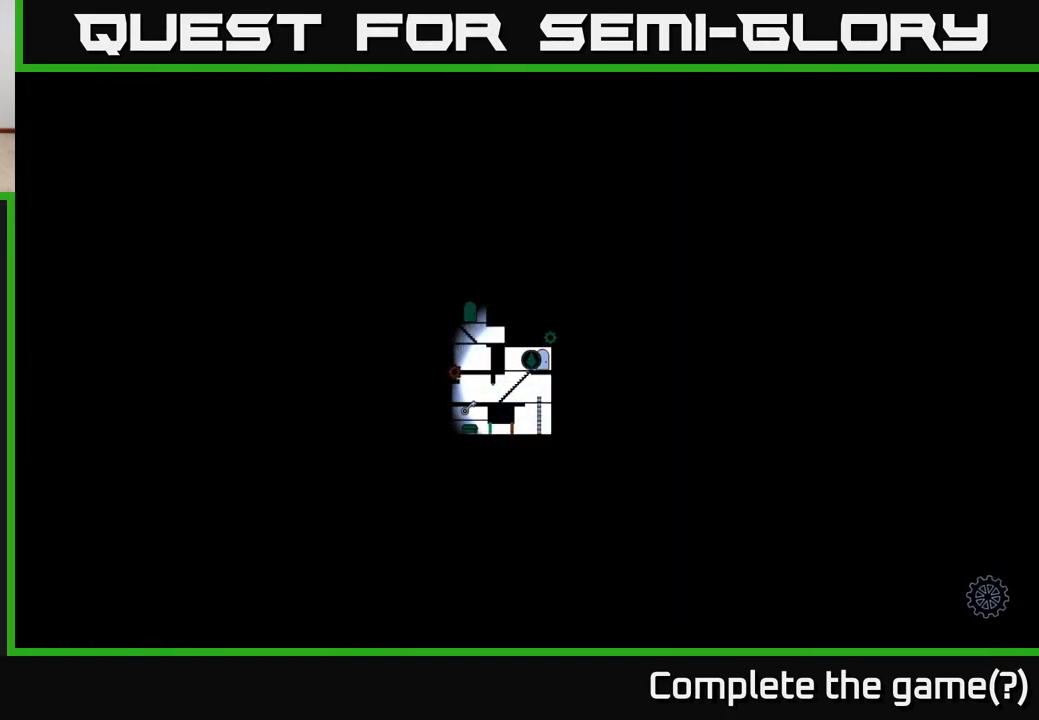
{"buttons": [], "left_stick": "center", "right_stick": "center", "events": []}
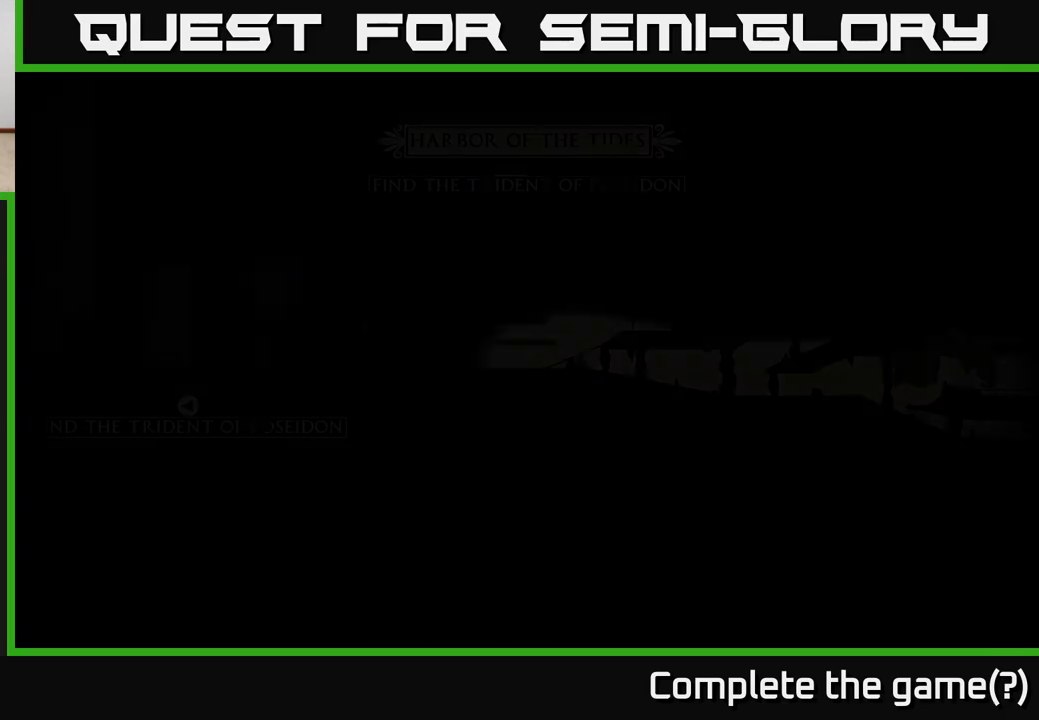
{"buttons": [], "left_stick": "center", "right_stick": "center", "events": []}
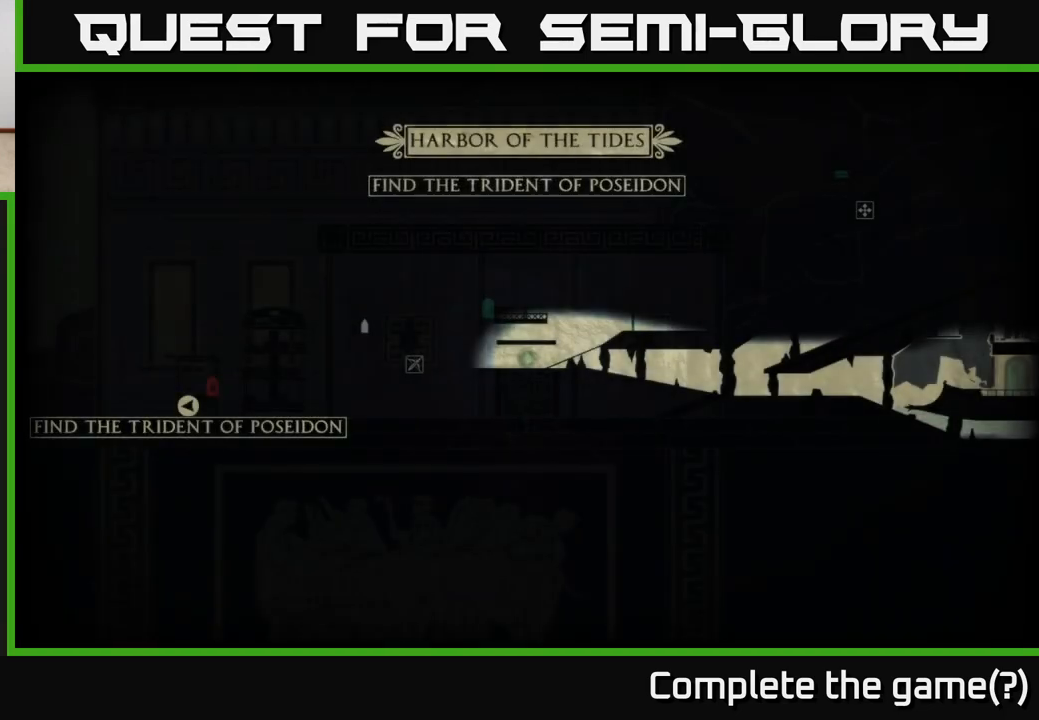
{"buttons": [], "left_stick": "center", "right_stick": "center", "events": []}
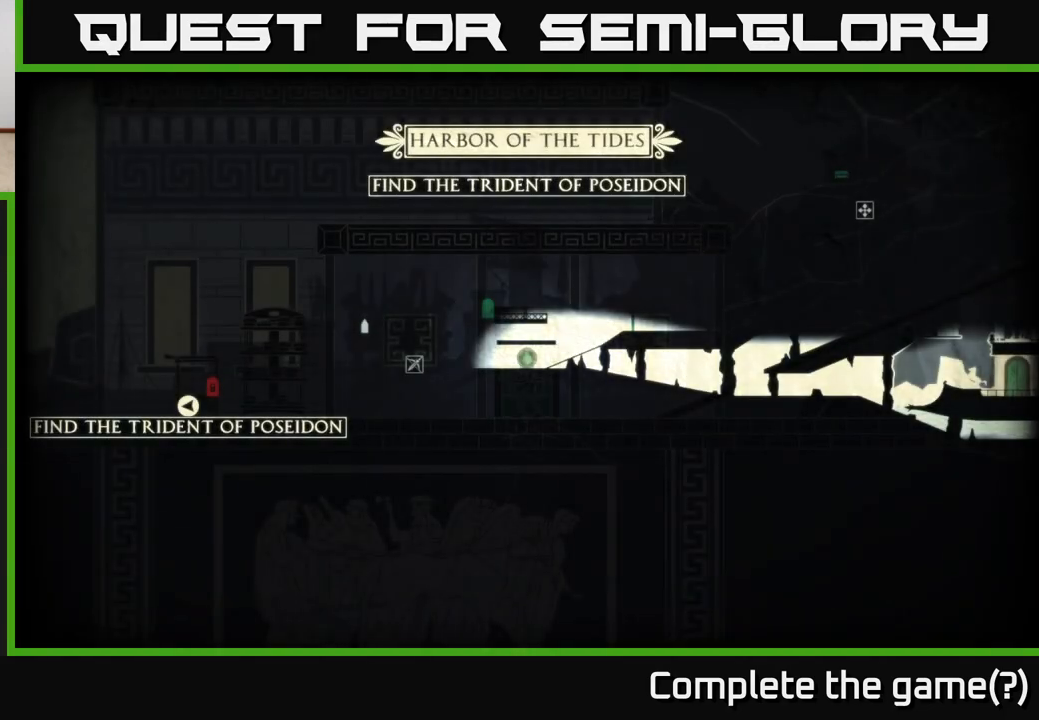
{"buttons": [], "left_stick": "center", "right_stick": "center", "events": []}
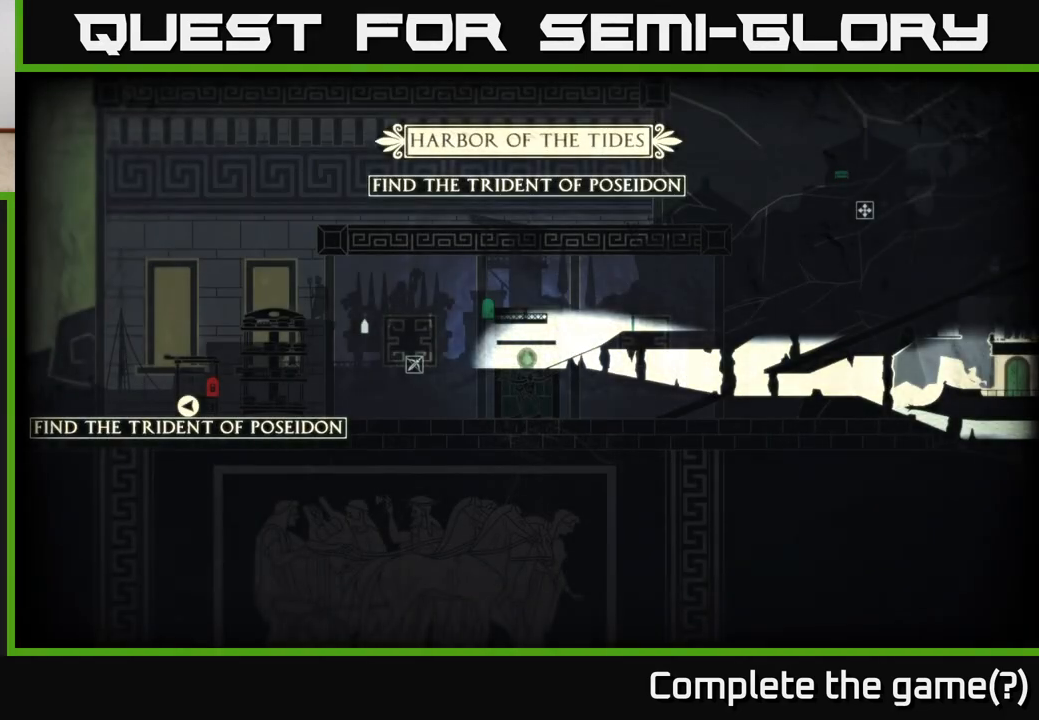
{"buttons": [], "left_stick": "center", "right_stick": "center", "events": [[333, "DPAD_LEFT", "down"], [450, "DPAD_LEFT", "up"]]}
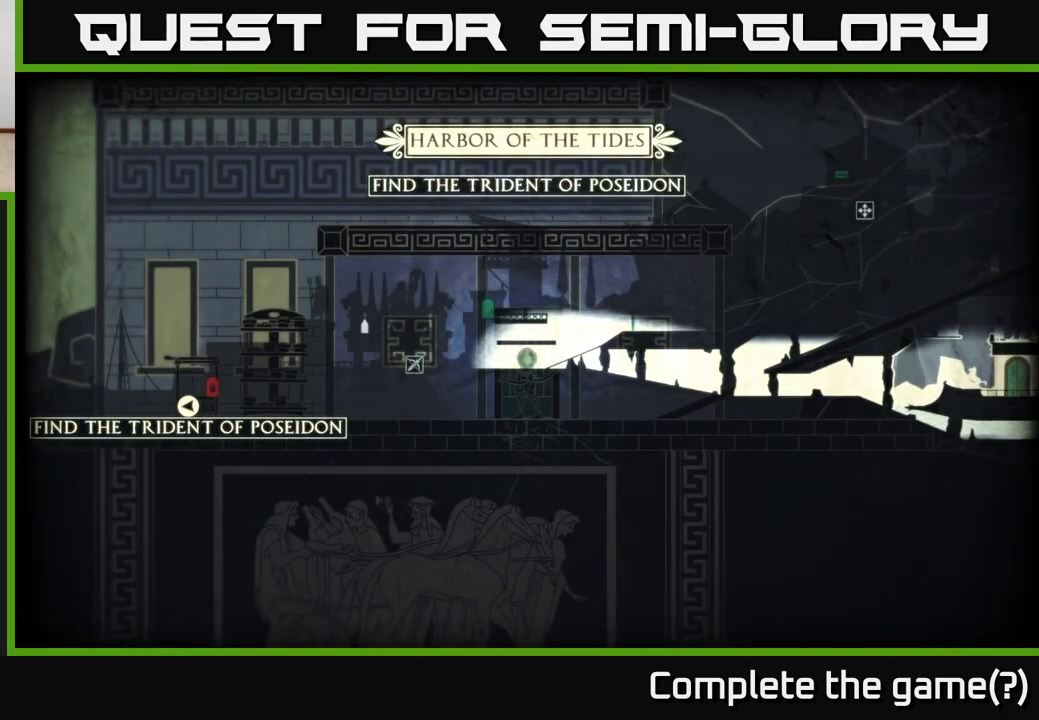
{"buttons": [], "left_stick": "right", "right_stick": "center", "events": [[417, "left_stick", "right"]]}
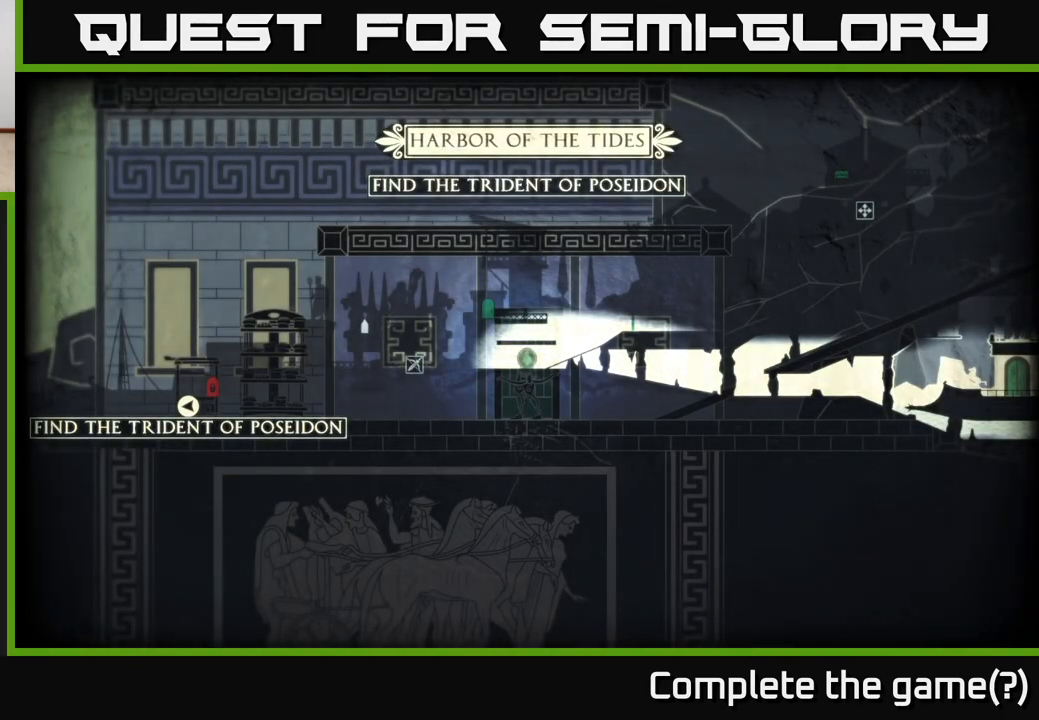
{"buttons": [], "left_stick": "center", "right_stick": "center", "events": [[300, "left_stick", "center"]]}
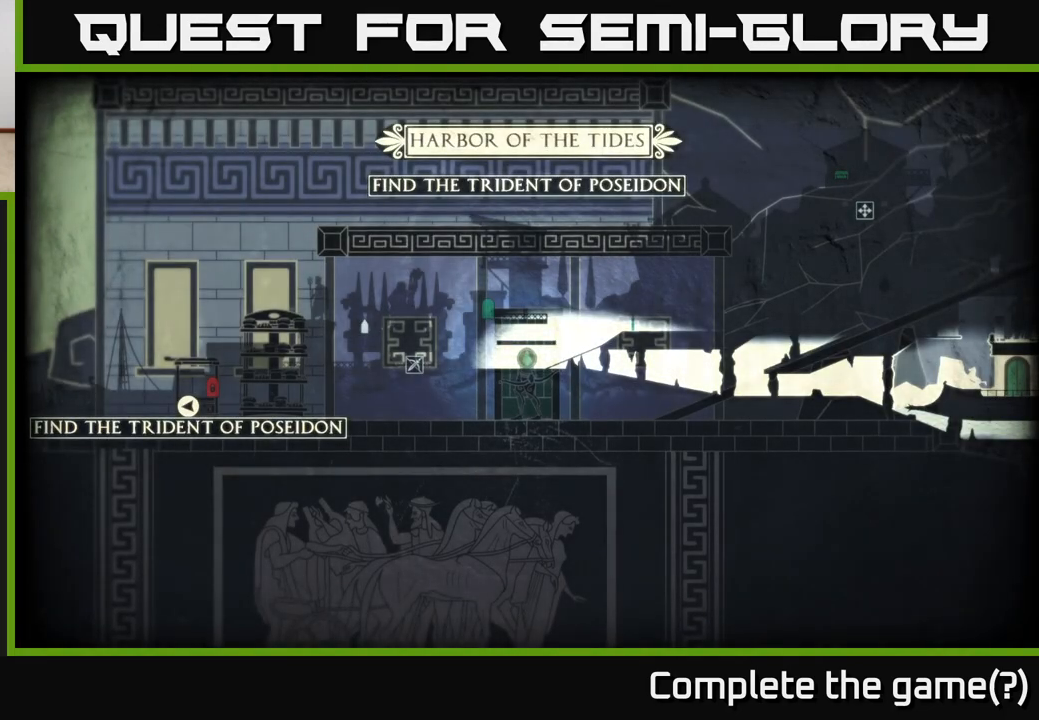
{"buttons": [], "left_stick": "center", "right_stick": "center", "events": []}
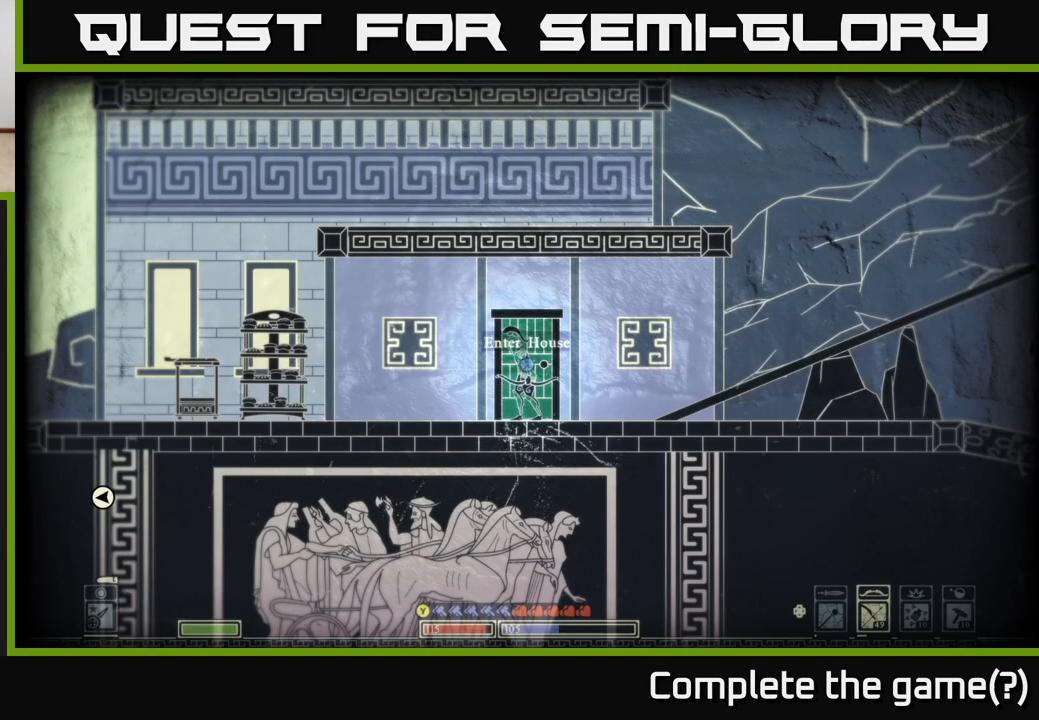
{"buttons": [], "left_stick": "center", "right_stick": "center", "events": [[333, "DPAD_LEFT", "down"], [433, "DPAD_LEFT", "up"]]}
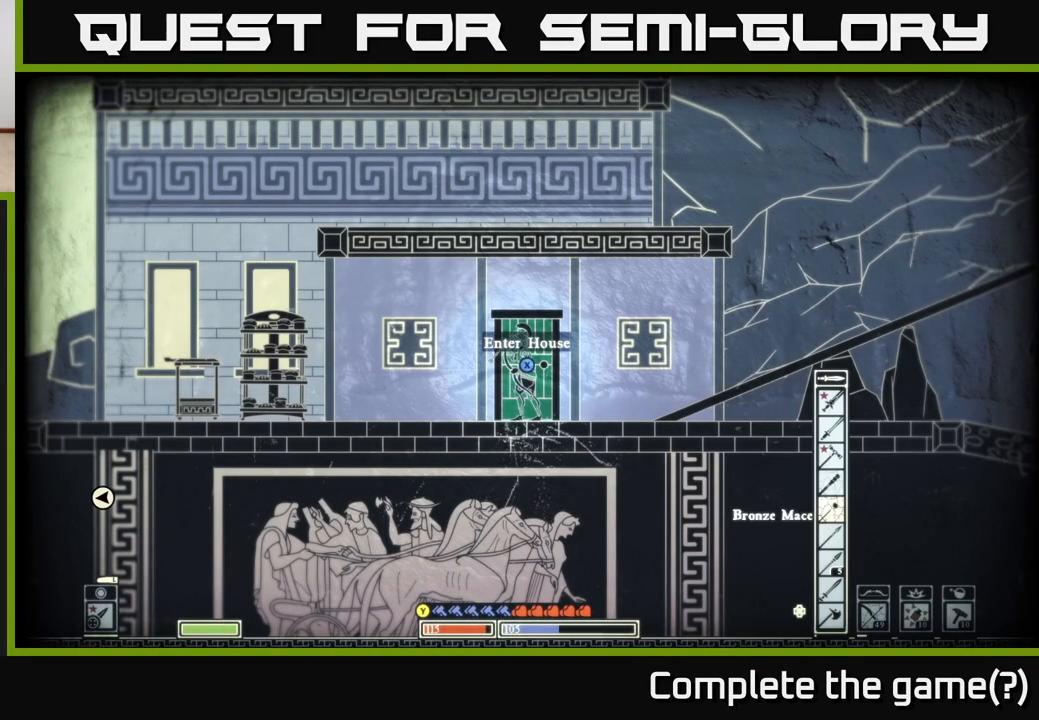
{"buttons": [], "left_stick": "right", "right_stick": "center", "events": [[67, "left_stick", "right"]]}
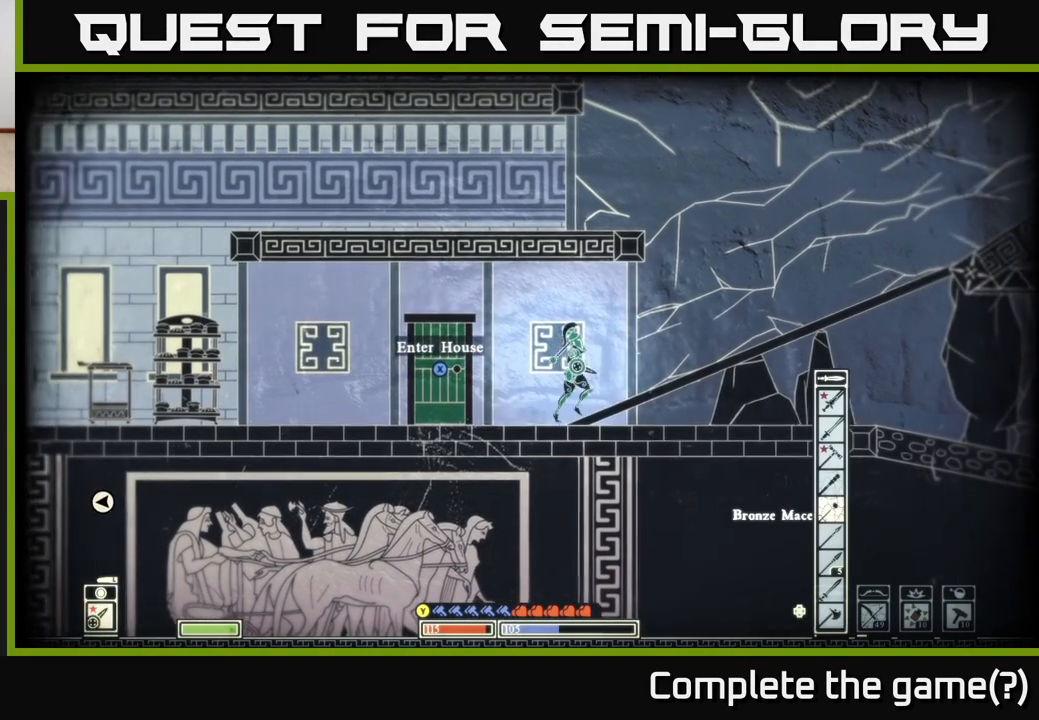
{"buttons": [], "left_stick": "right", "right_stick": "center", "events": []}
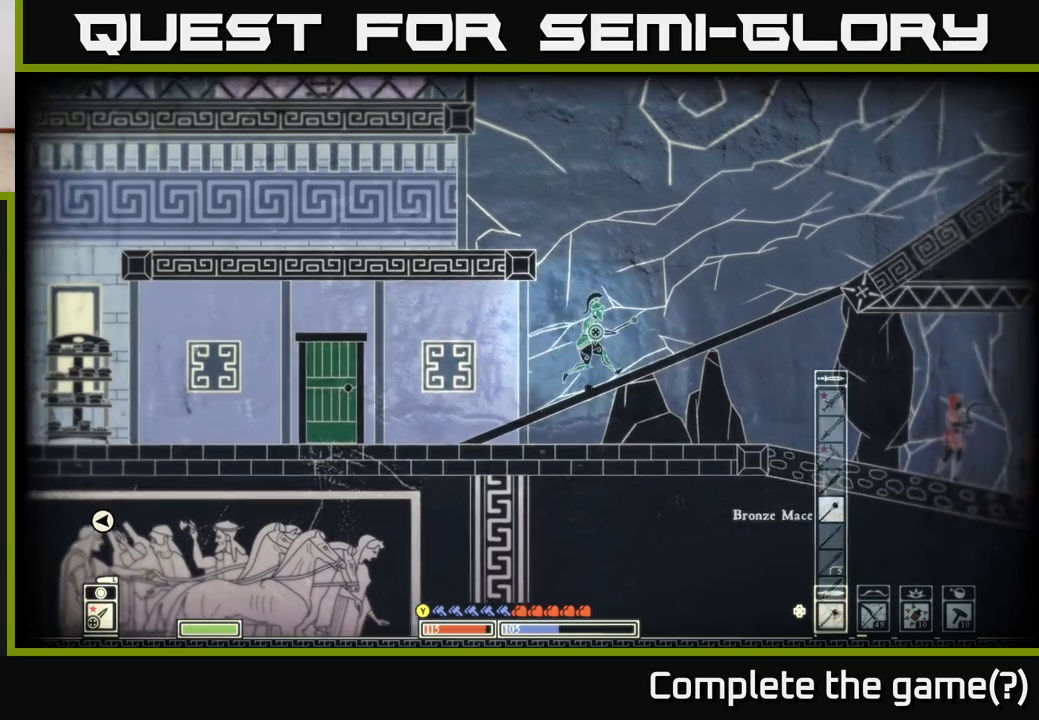
{"buttons": [], "left_stick": "left", "right_stick": "center", "events": [[17, "A", "down"], [100, "left_stick", "left"], [450, "A", "up"]]}
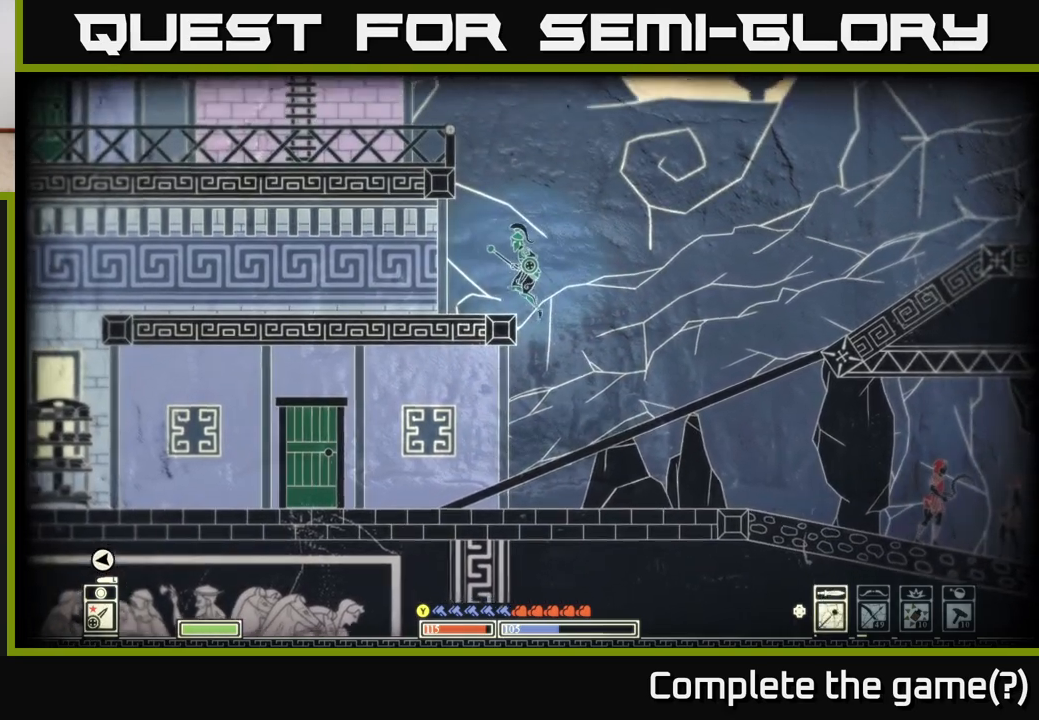
{"buttons": ["A"], "left_stick": "left", "right_stick": "center", "events": [[100, "left_stick", "center"], [217, "A", "down"], [317, "left_stick", "left"]]}
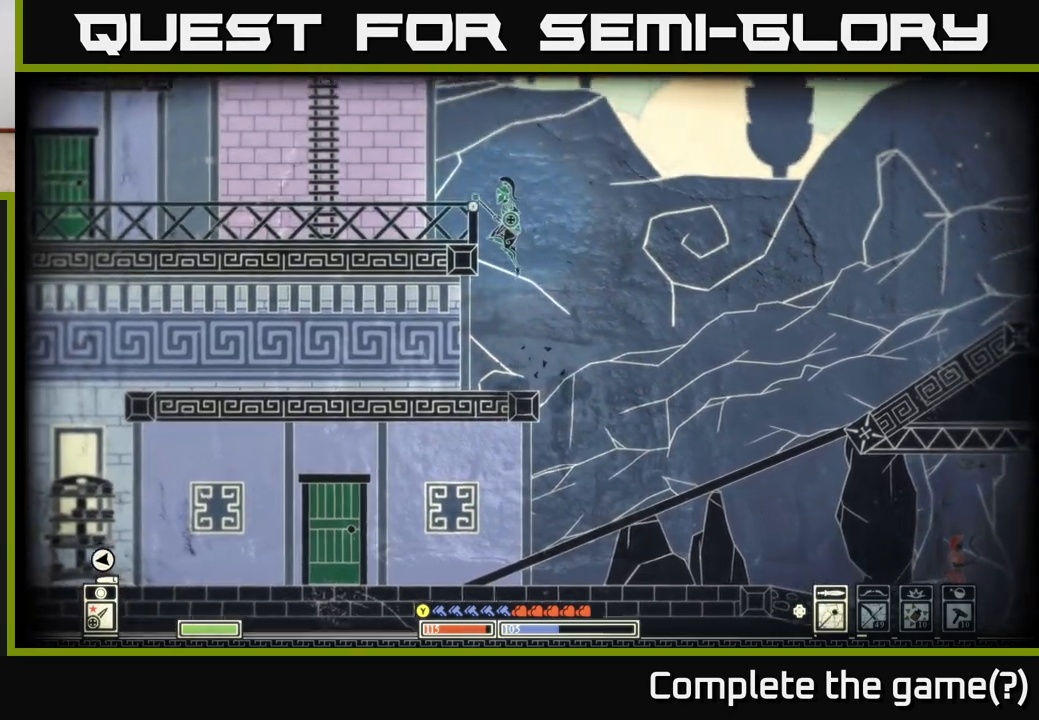
{"buttons": [], "left_stick": "left", "right_stick": "center", "events": [[133, "A", "up"], [300, "A", "down"], [467, "A", "up"]]}
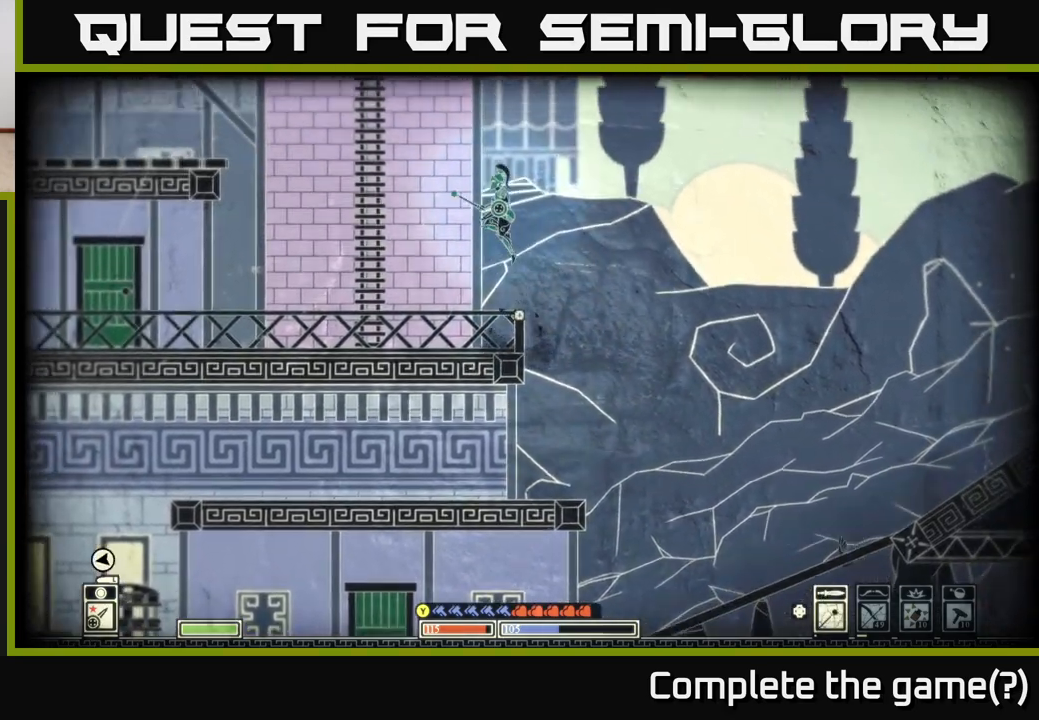
{"buttons": ["A"], "left_stick": "left", "right_stick": "center", "events": [[500, "A", "down"]]}
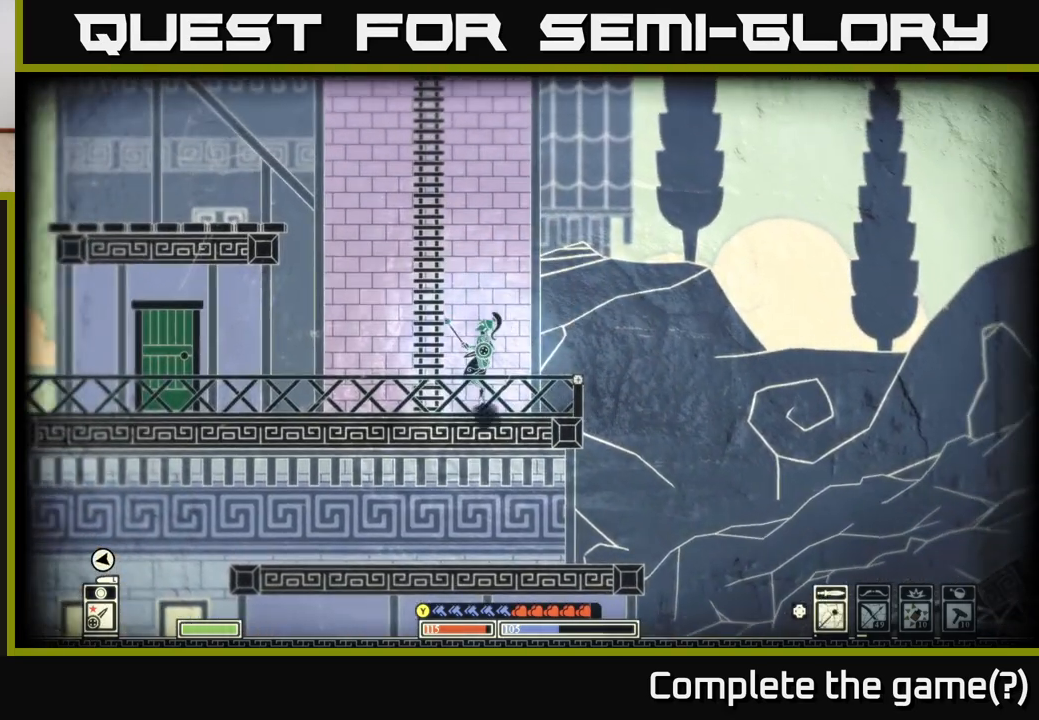
{"buttons": ["A"], "left_stick": "up-left", "right_stick": "center", "events": [[67, "left_stick", "up-left"], [200, "A", "up"], [317, "A", "down"]]}